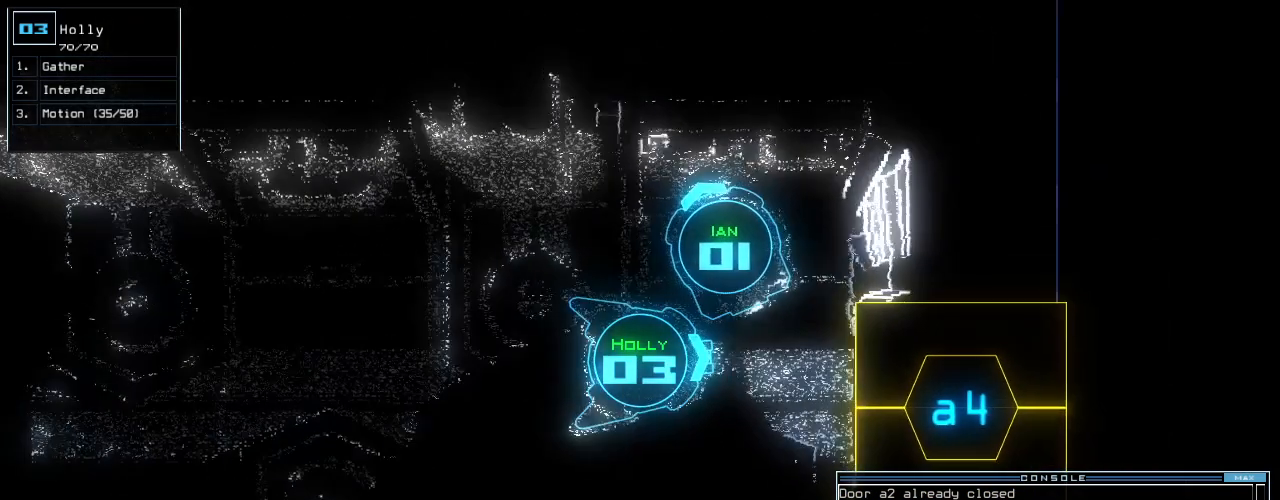
Gameplay with keyboard; each line is a JSON object with the keys held at the frame after it. "events" lists presses ("down") and releases ("up") of ".", "0", "1", "2", "3", "4", "5", "6", "7", "8", "9", "a", "b", "backspace", "c", "caps_lock", "comma", "ctrl_l", "ctrl_r", "d", "down", "e", "equals", "escape", "f", "f8", "g", "h", "i", "j", "k", "l", "left", "m", "minus", "n", "o", "p", "q", "quote", "r", "return", "right", "s", "semicolon", "shift_l", "shift_r", "space", "t", "tab", "tilde", "u", "up", "v", "w", "x", "y" and "z" between this image and that frame as [ms after this image, input, new state], when the widget could be followed in between. No other keys are recorded. Mouse input is not recorded.
{"keys": ["up"], "events": [[40, "a", "down"], [60, "right", "up"], [100, "r", "down"], [160, "a", "up"], [180, "return", "down"], [200, "r", "up"], [280, "return", "up"]]}
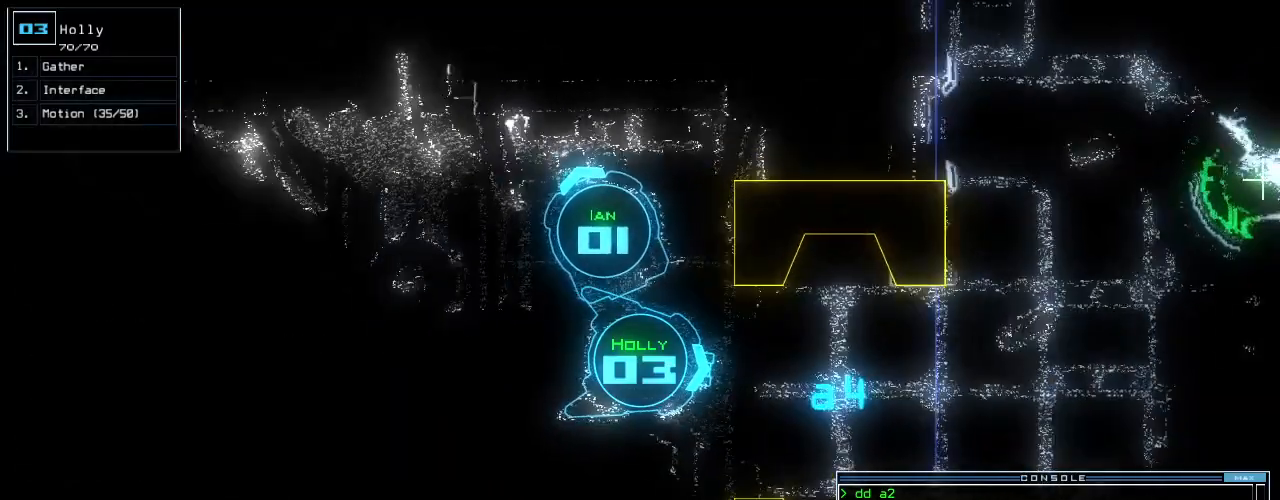
{"keys": ["up"], "events": []}
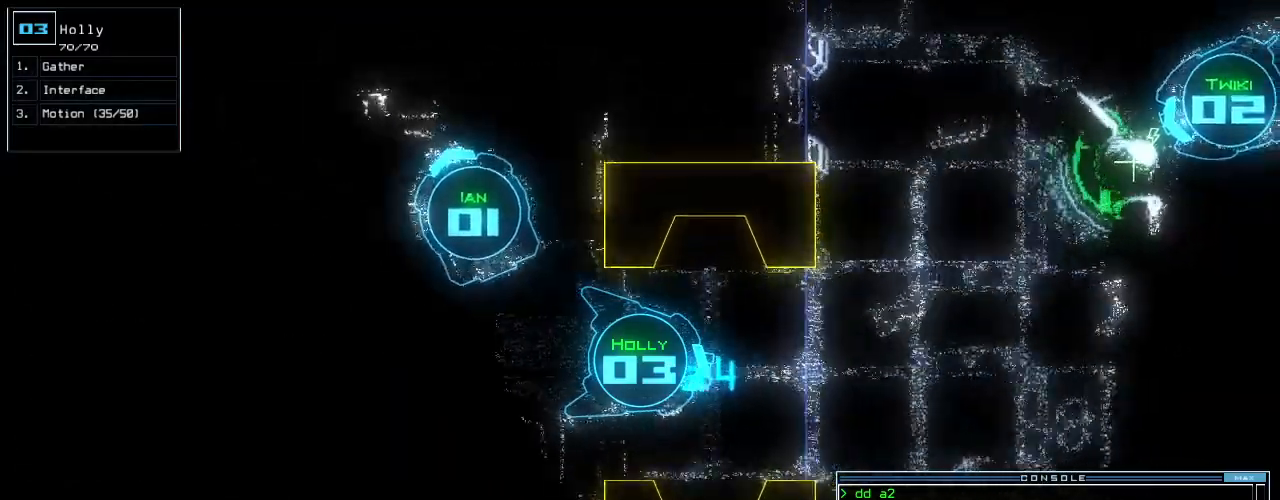
{"keys": ["right", "up"], "events": [[460, "right", "down"]]}
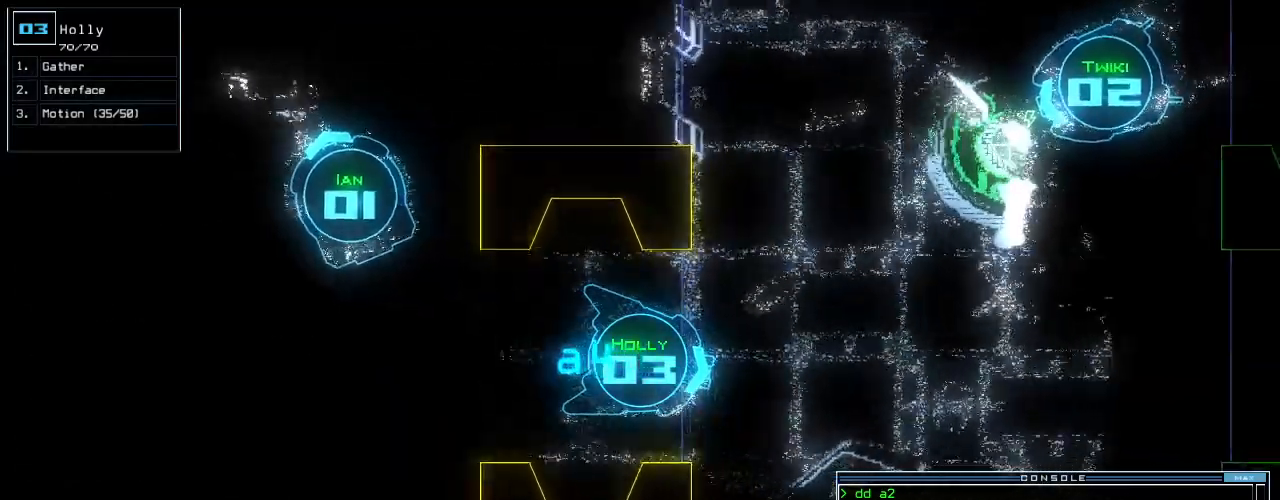
{"keys": ["up"], "events": [[40, "right", "up"], [320, "r", "down"], [360, "a", "down"], [400, "right", "down"], [440, "r", "up"], [500, "a", "up"], [500, "right", "up"]]}
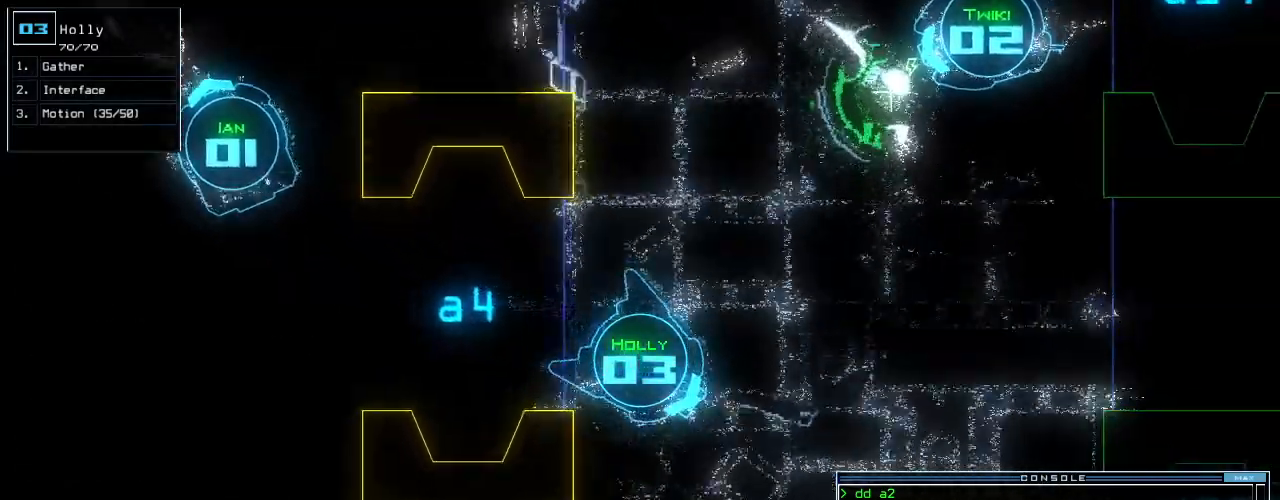
{"keys": ["right", "up"], "events": [[140, "return", "down"], [240, "return", "up"], [380, "right", "down"]]}
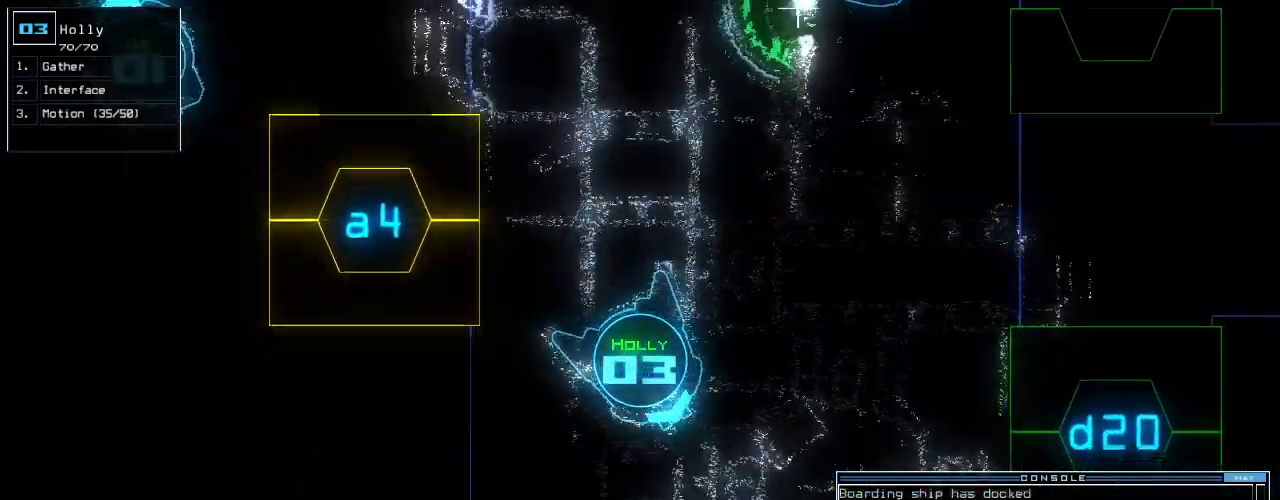
{"keys": [], "events": [[60, "right", "up"], [220, "space", "down"], [220, "up", "up"], [320, "space", "up"]]}
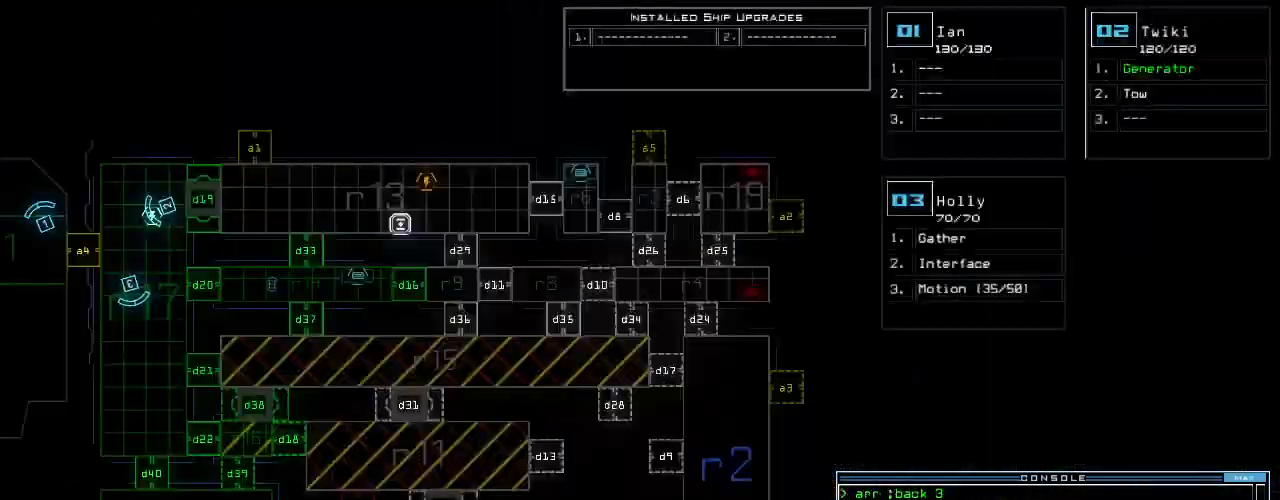
{"keys": [], "events": []}
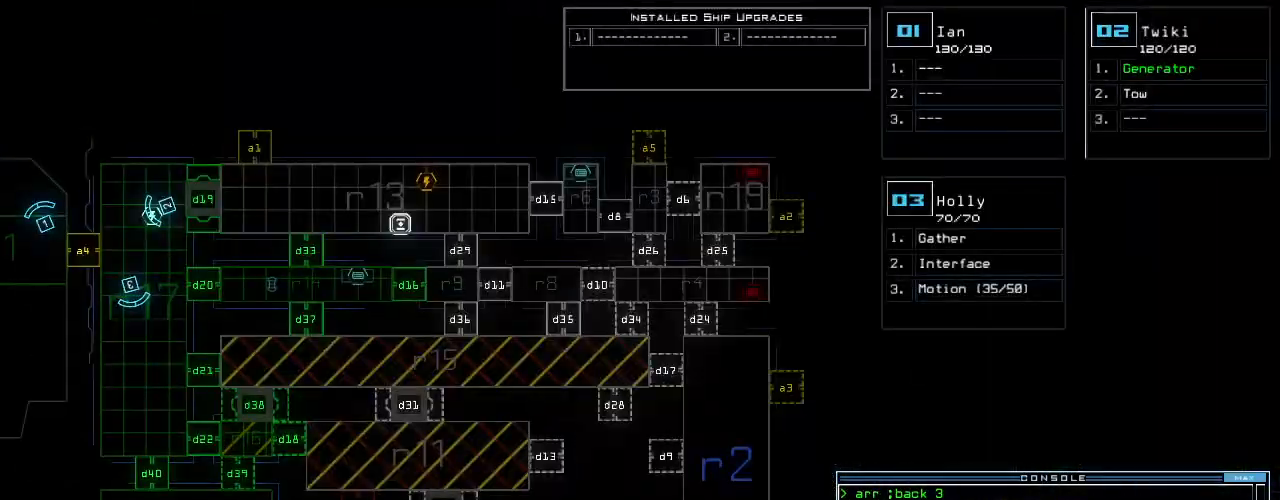
{"keys": [], "events": []}
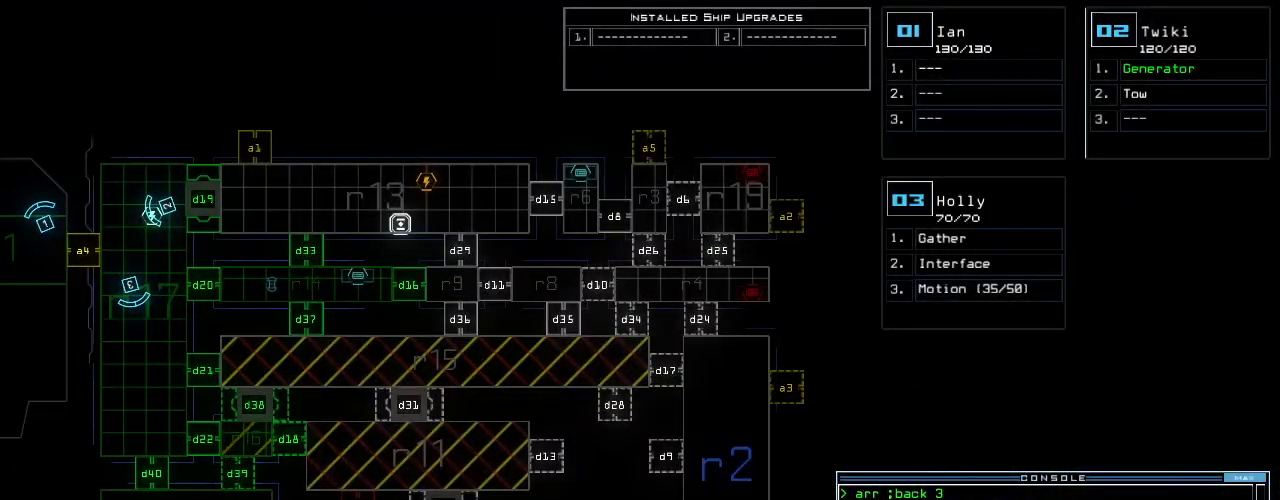
{"keys": [], "events": []}
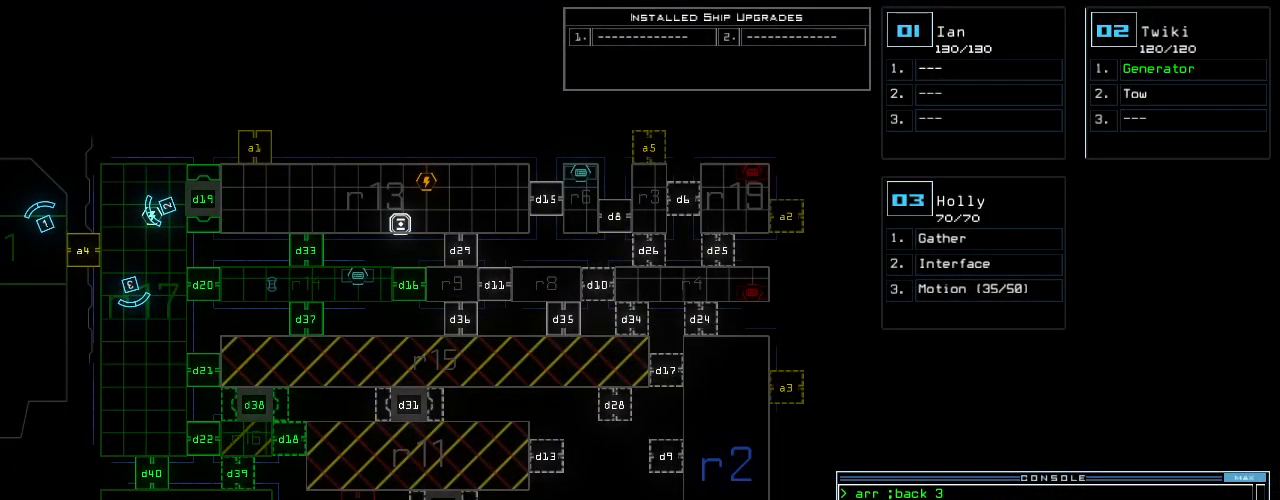
{"keys": [], "events": []}
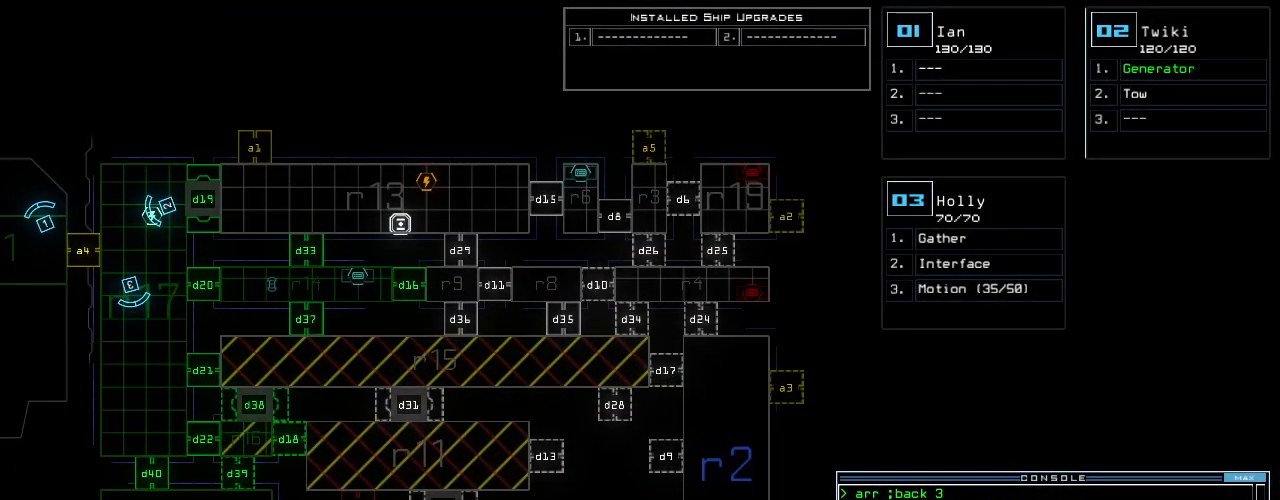
{"keys": [], "events": []}
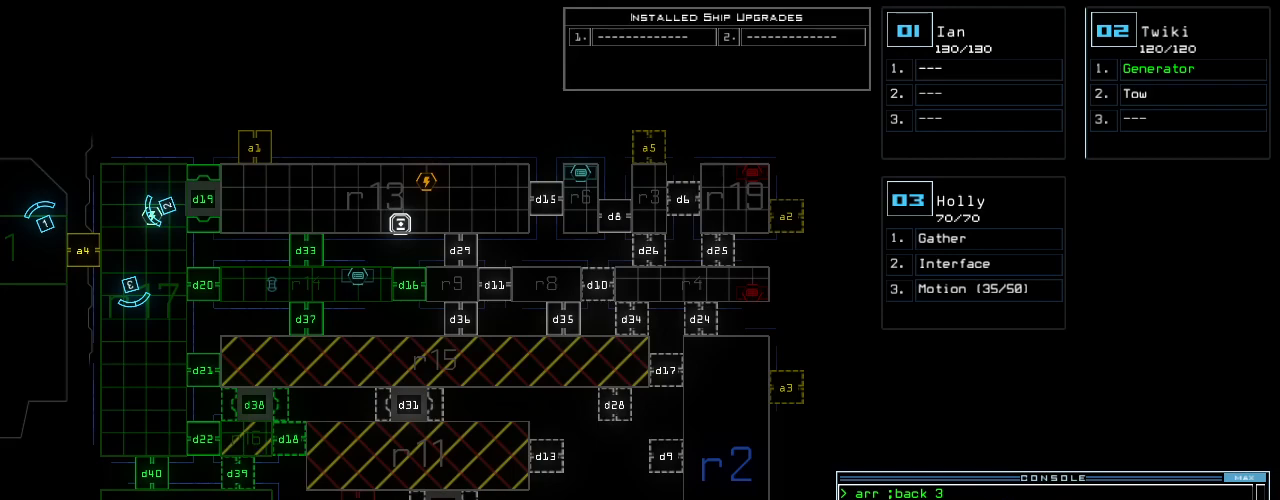
{"keys": [], "events": []}
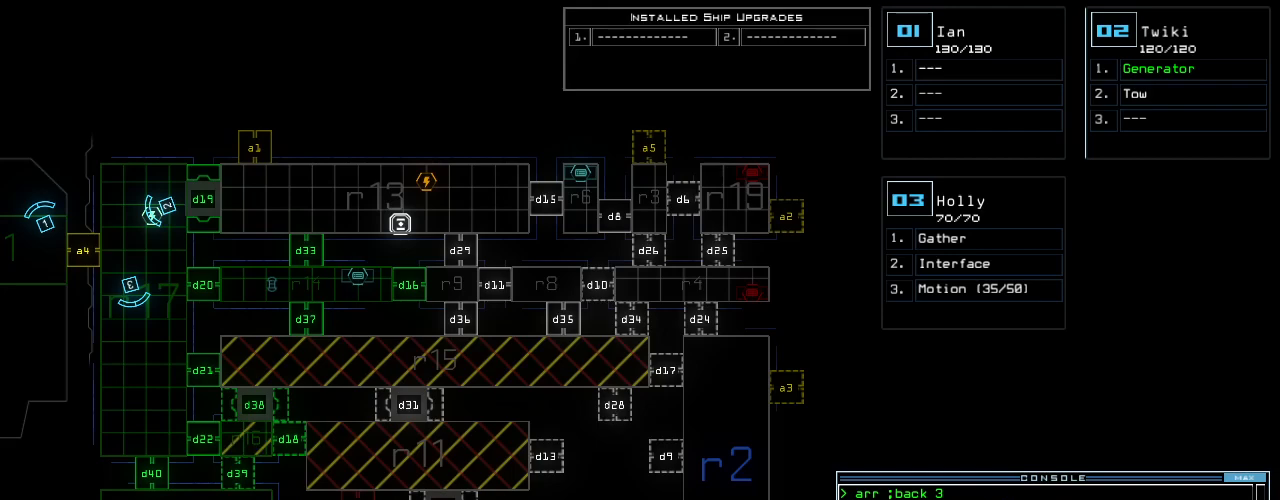
{"keys": [], "events": [[180, "m", "down"], [200, "o", "down"], [260, "m", "up"], [280, "o", "up"], [360, "return", "down"], [480, "return", "up"]]}
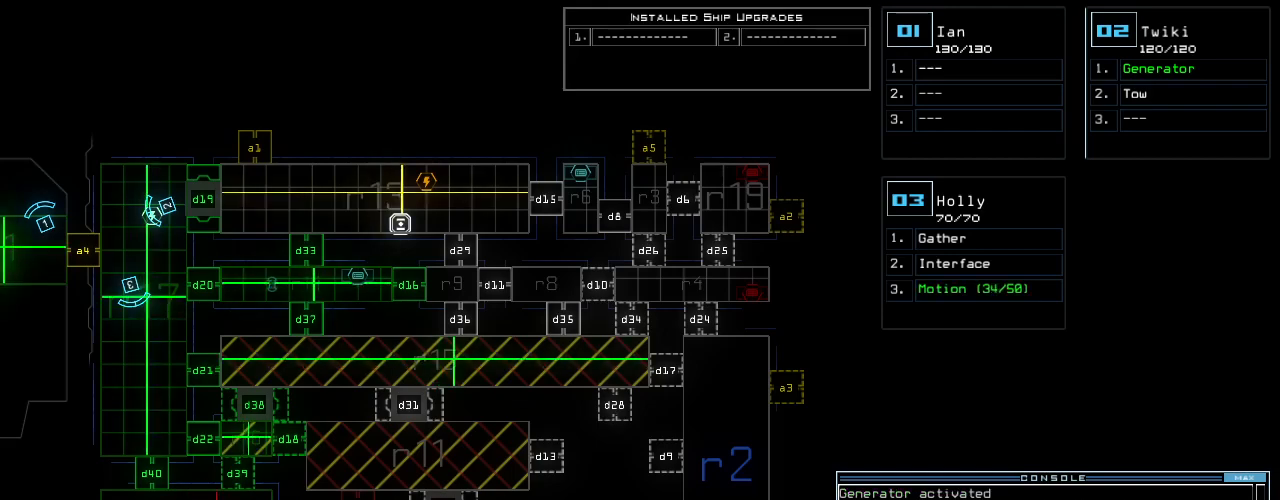
{"keys": [], "events": []}
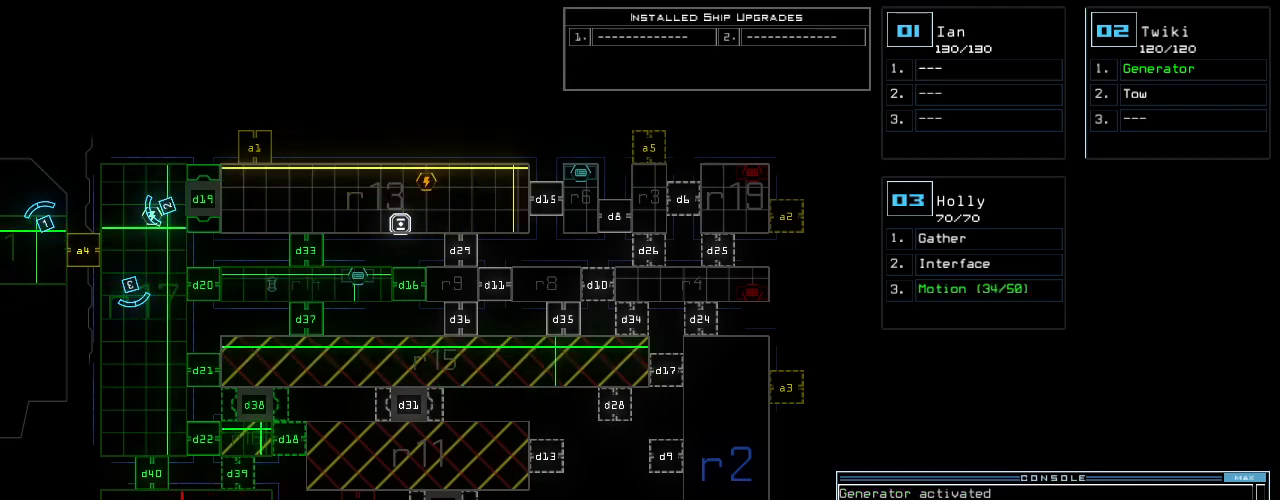
{"keys": [], "events": []}
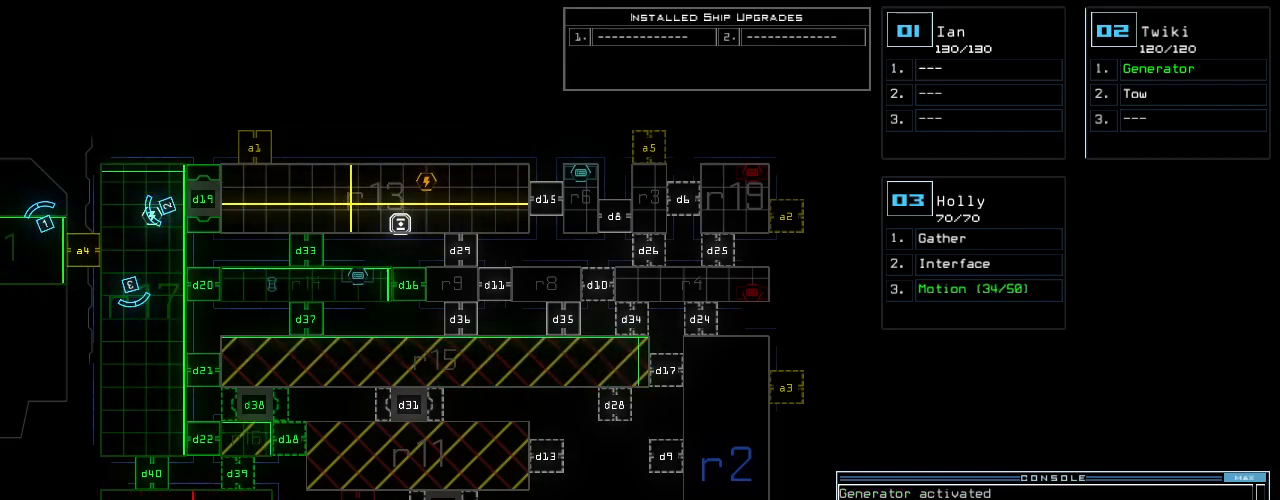
{"keys": [], "events": []}
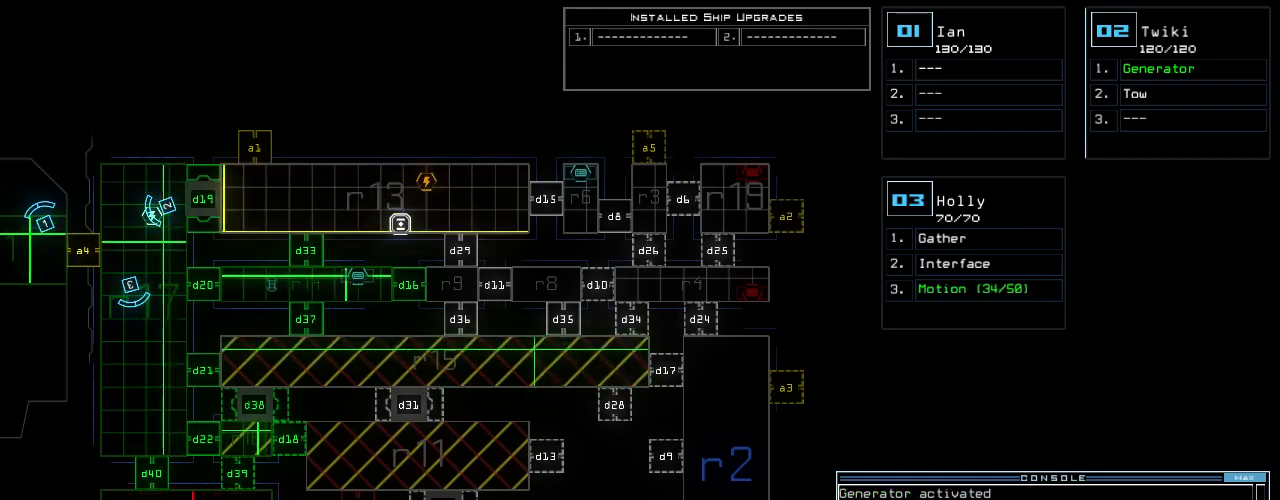
{"keys": [], "events": []}
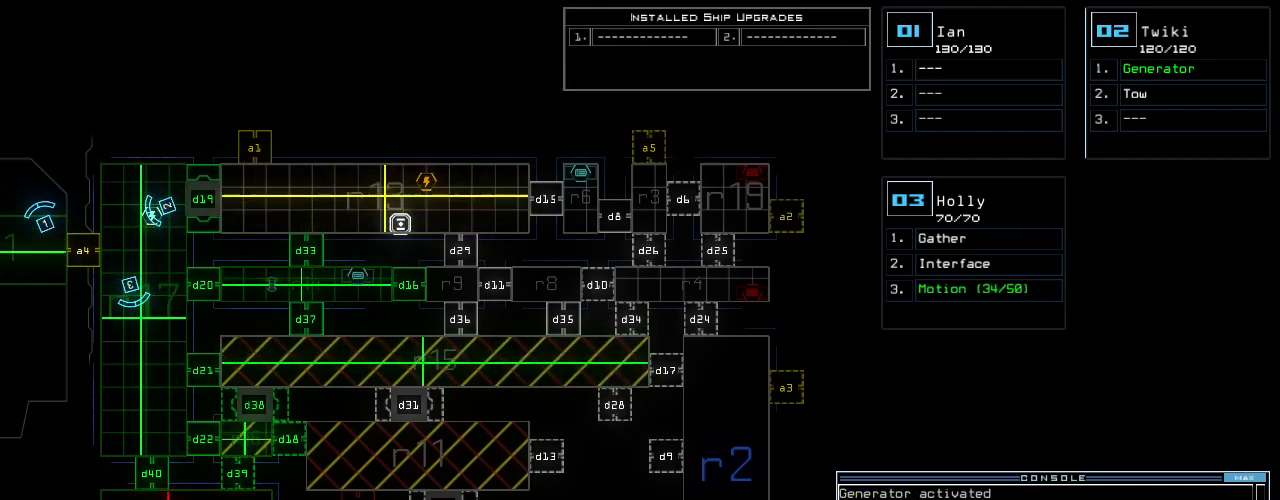
{"keys": [], "events": []}
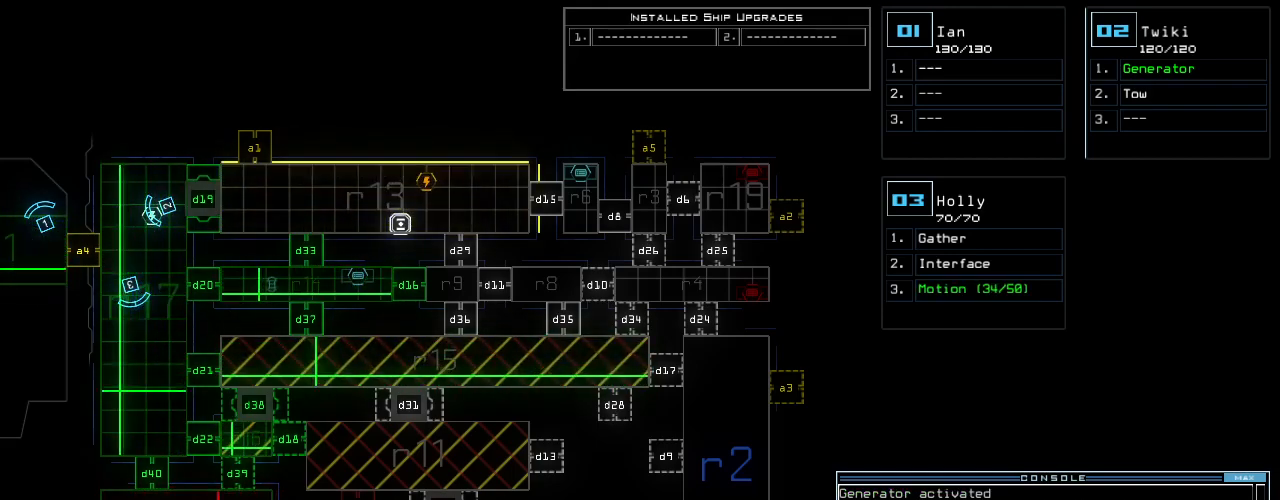
{"keys": [], "events": []}
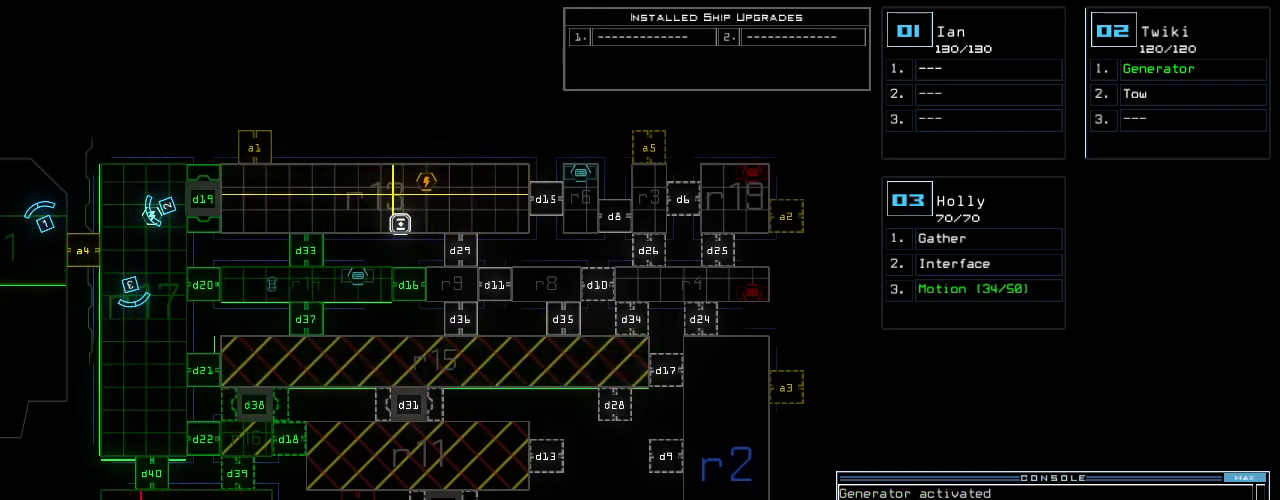
{"keys": ["3"], "events": [[260, "d", "down"], [360, "d", "up"], [500, "3", "down"]]}
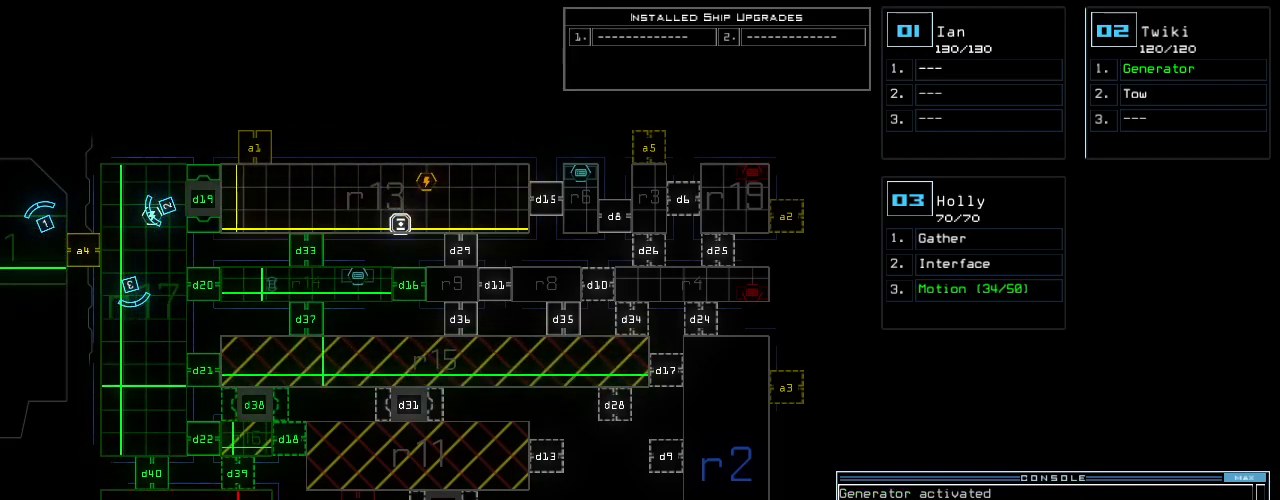
{"keys": ["backspace"], "events": [[60, "9", "down"], [80, "3", "up"], [140, "9", "up"], [160, "space", "down"], [220, "space", "up"], [460, "backspace", "down"]]}
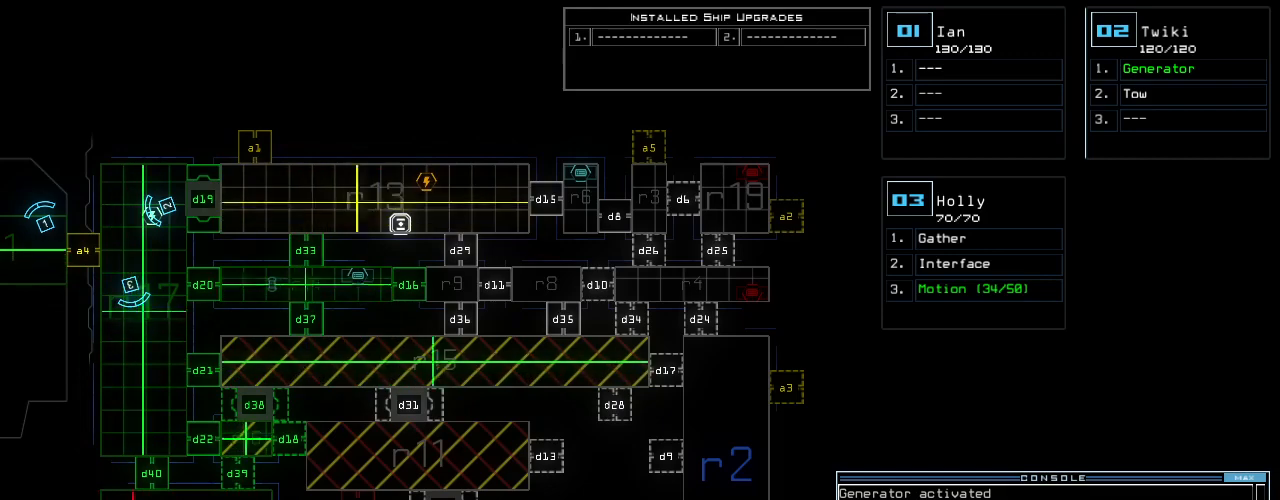
{"keys": [], "events": [[20, "backspace", "up"], [80, "backspace", "down"], [160, "backspace", "up"]]}
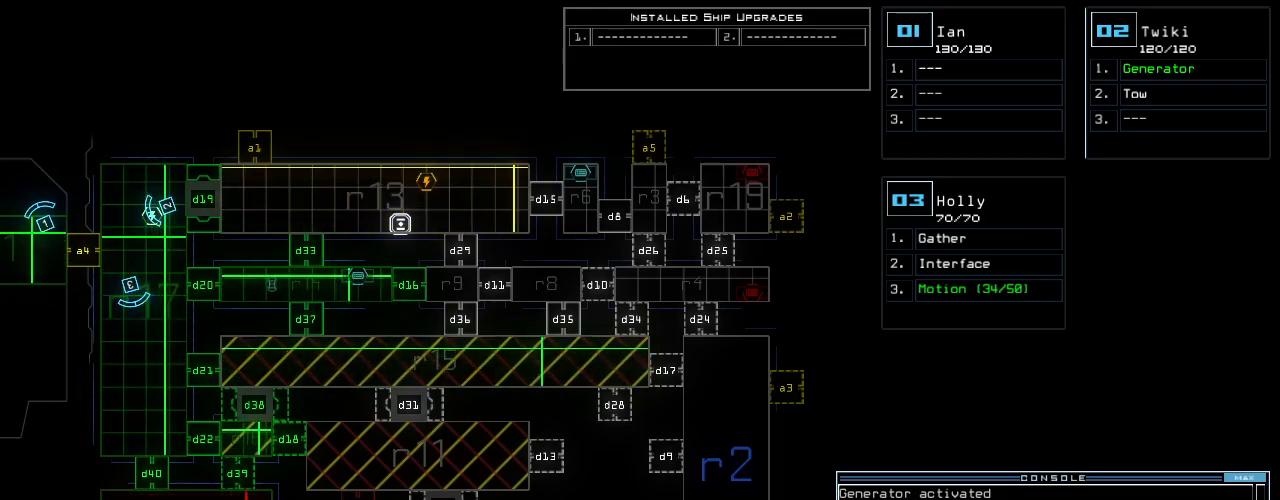
{"keys": ["9"], "events": [[20, "8", "down"], [100, "8", "up"], [100, "space", "down"], [180, "space", "up"], [240, "d", "down"], [300, "d", "up"], [420, "3", "down"], [480, "9", "down"], [500, "3", "up"]]}
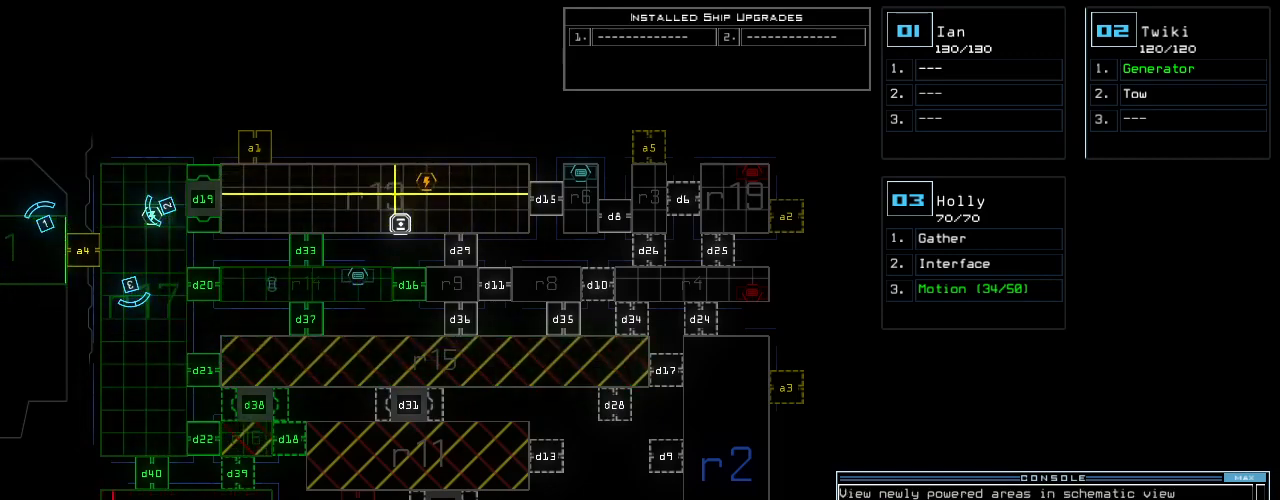
{"keys": [], "events": [[40, "9", "up"], [420, "return", "down"], [480, "return", "up"]]}